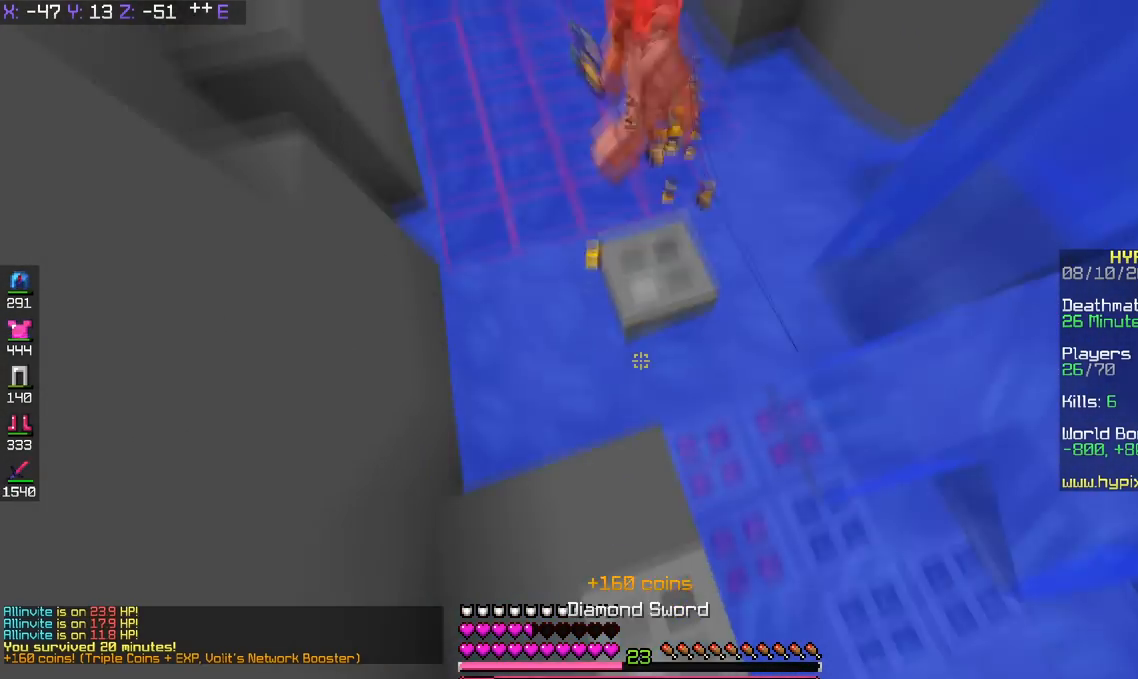
Gameplay with keyboard; each line is a JSON object with the keys held at the frame after it. "events" lists presses ("down") and releases ("up") of "a", "d", "s", "space" and "w" between this image and that frame as [ms after this image, input, new state], when the widget could be followed in between. No other keys are recorded. Mouse input is not recorded.
{"keys": ["space", "w"], "events": []}
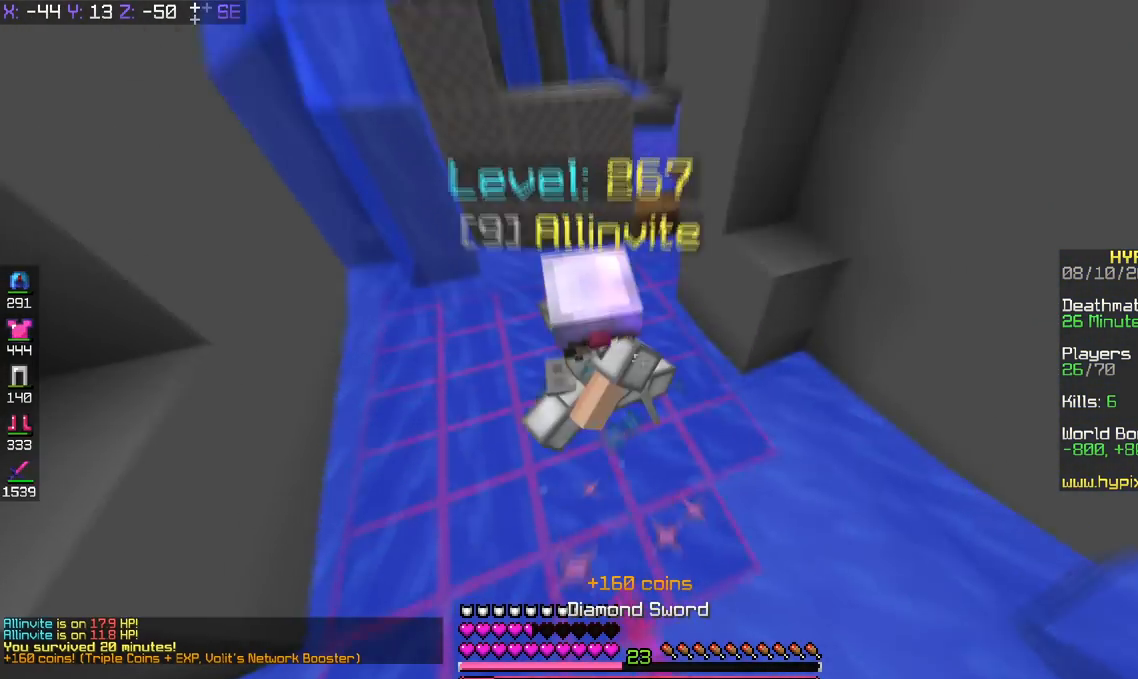
{"keys": ["space", "w"], "events": []}
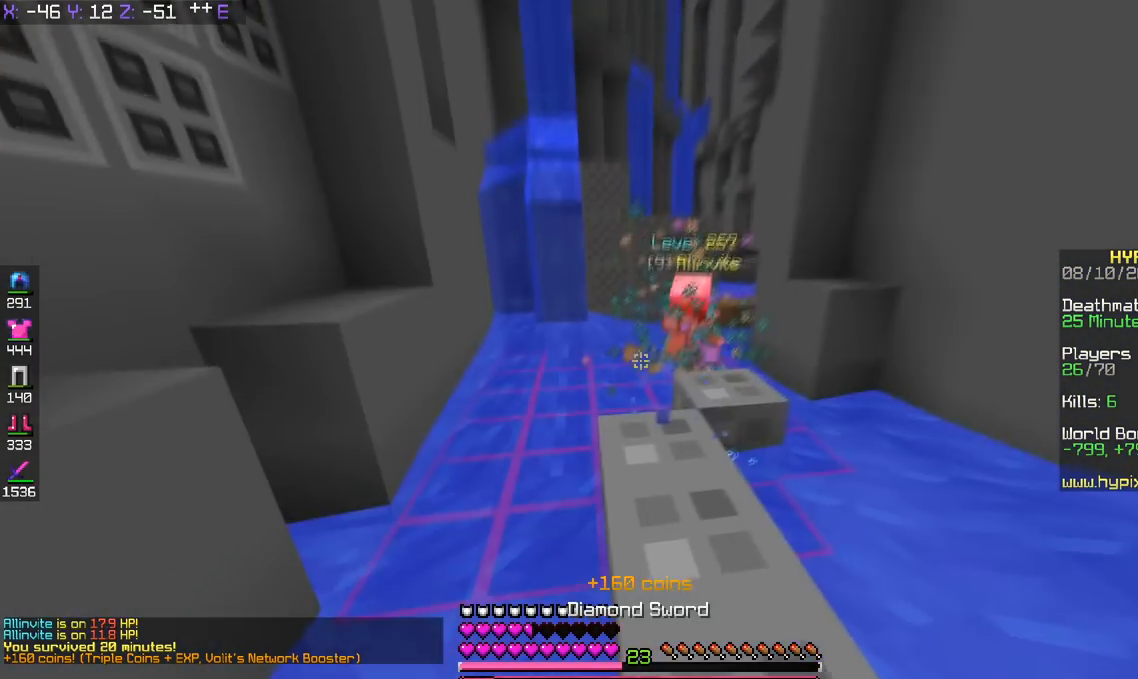
{"keys": ["w"], "events": [[467, "space", "up"]]}
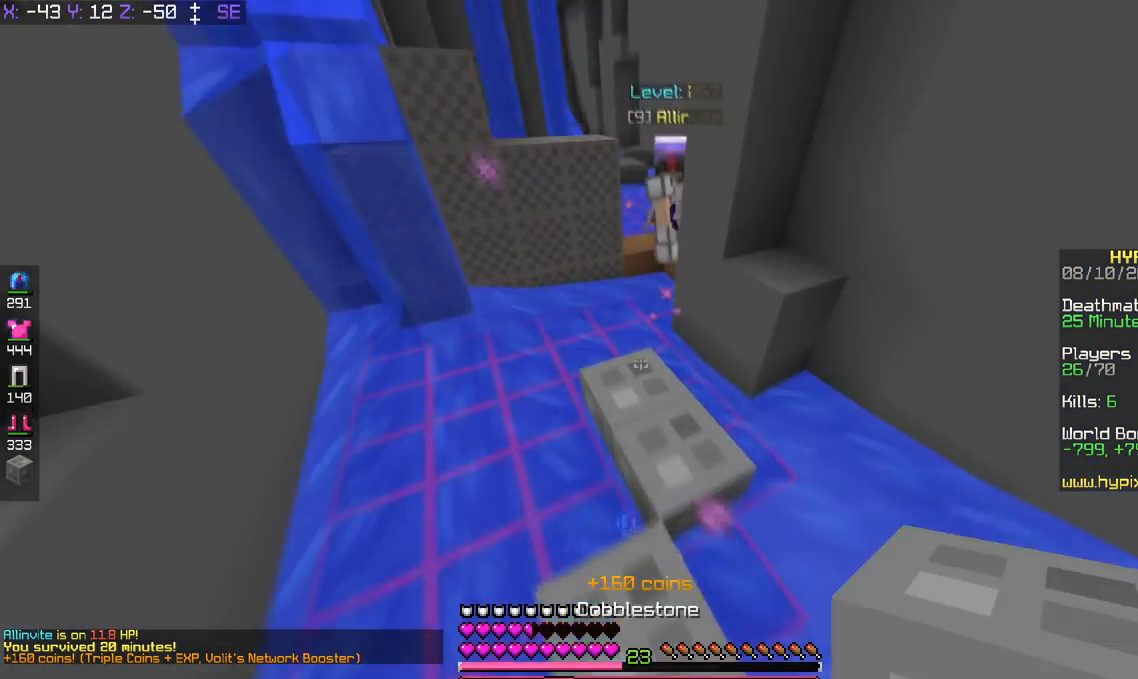
{"keys": ["w"], "events": [[117, "space", "down"], [418, "space", "up"]]}
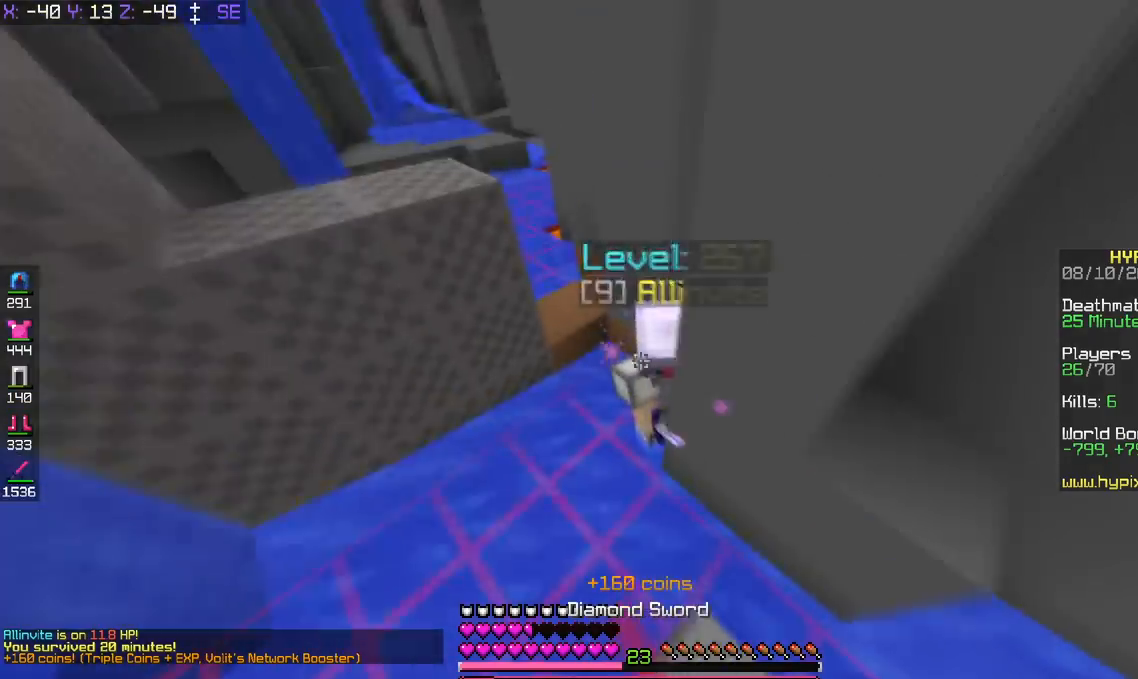
{"keys": ["space", "w"], "events": [[367, "space", "down"]]}
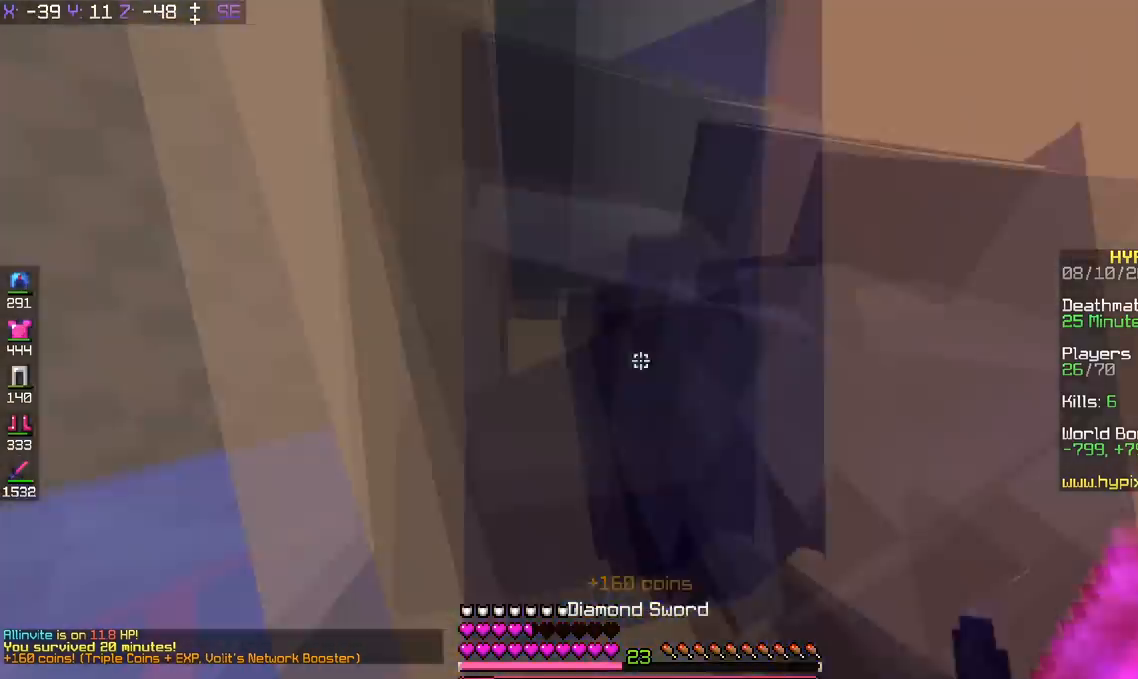
{"keys": ["space", "w"], "events": [[17, "a", "down"], [317, "a", "up"]]}
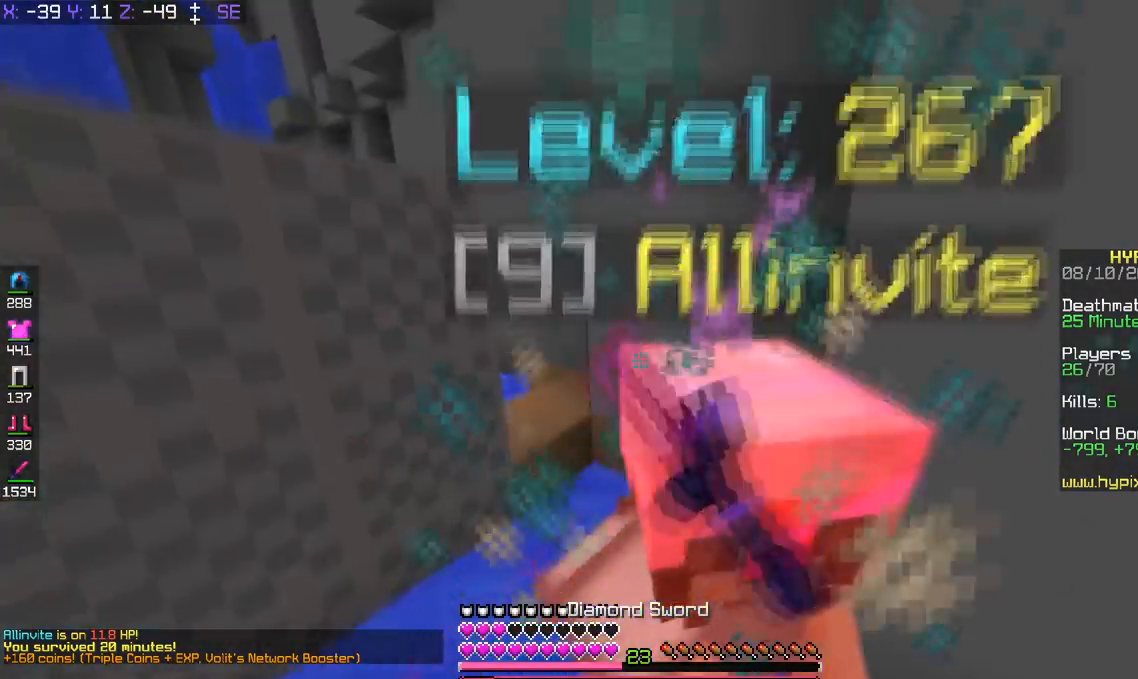
{"keys": ["space", "w"], "events": []}
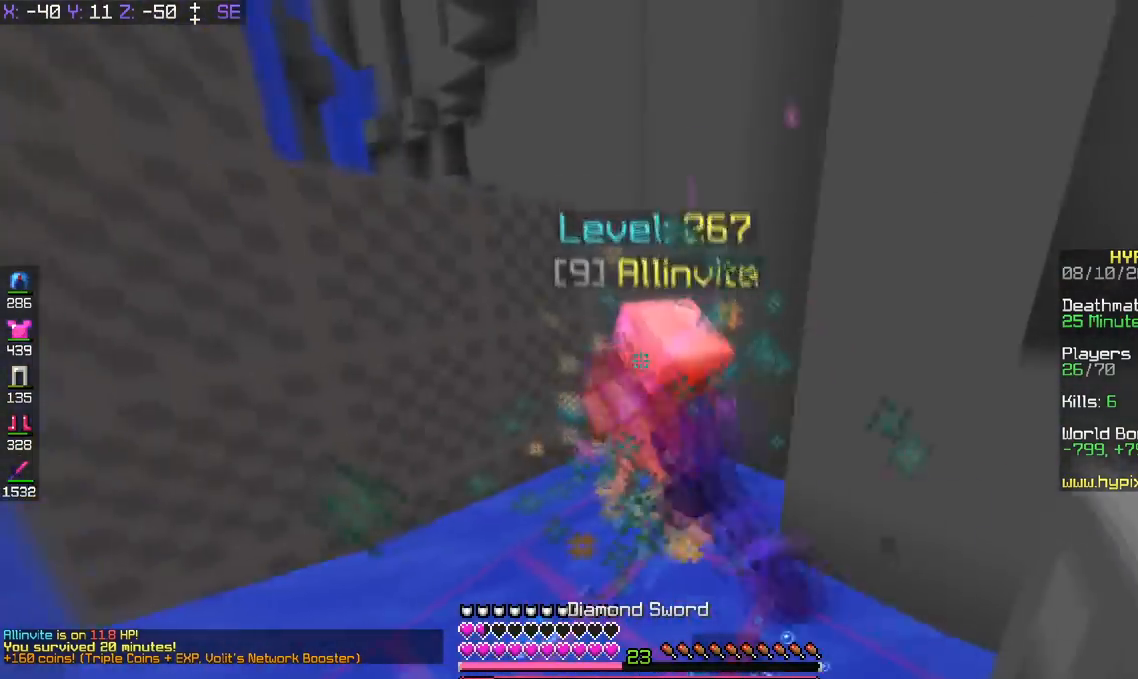
{"keys": ["space", "w"], "events": []}
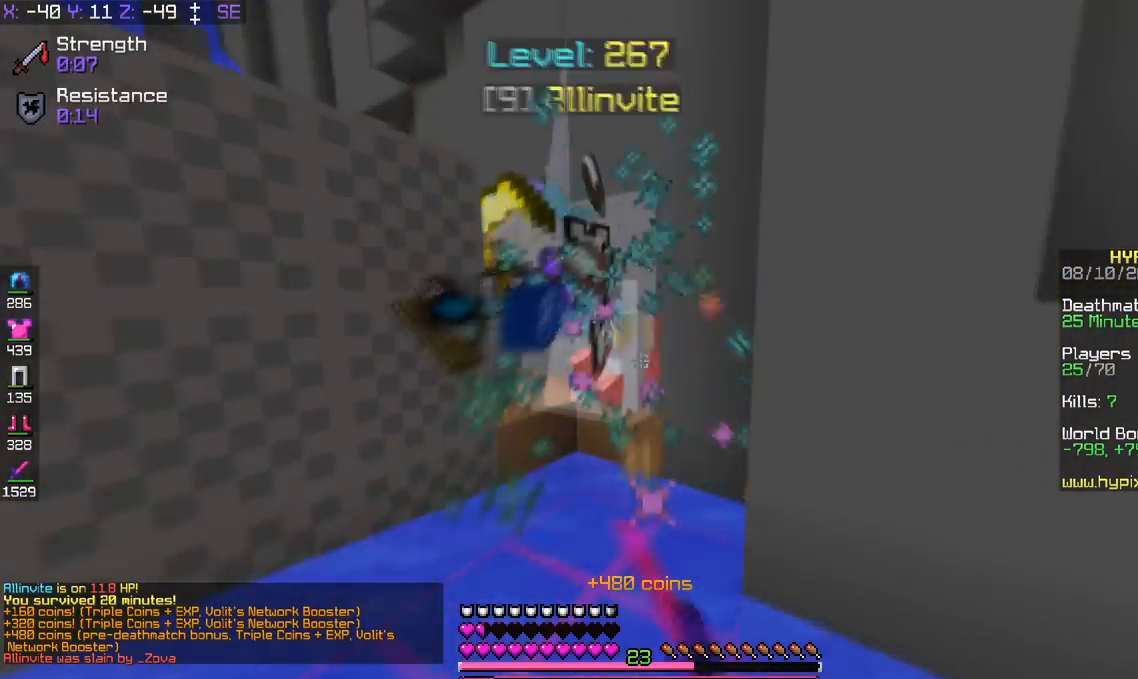
{"keys": ["a", "space", "w"], "events": [[317, "a", "down"]]}
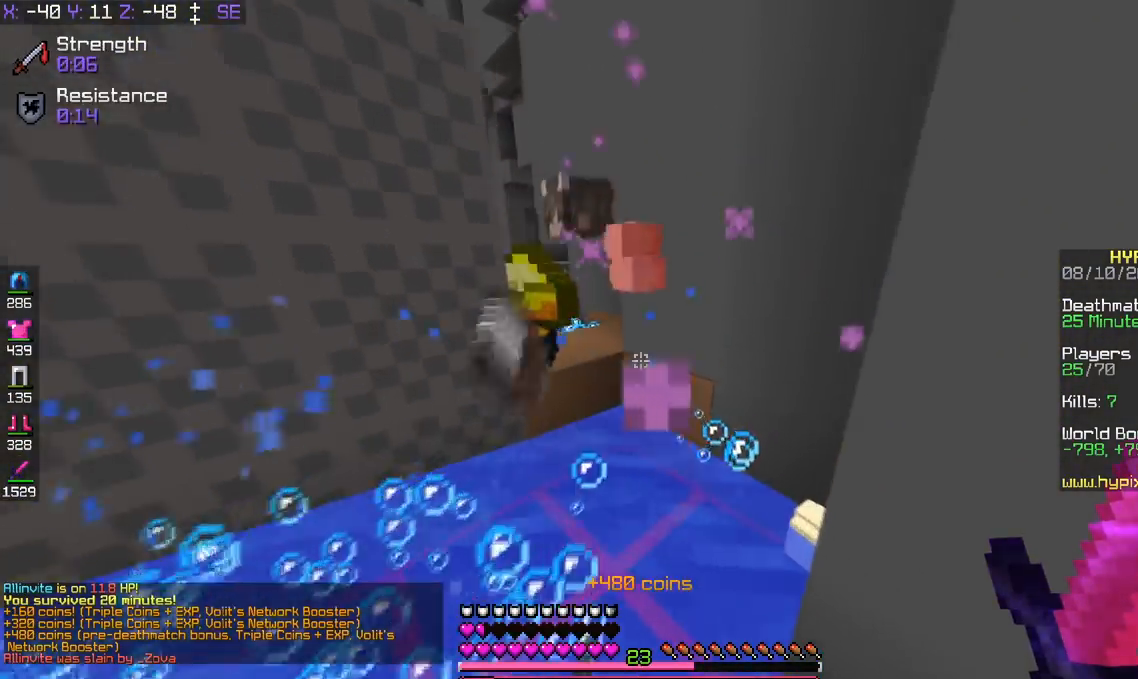
{"keys": ["a", "space", "w"], "events": [[151, "space", "up"], [468, "space", "down"]]}
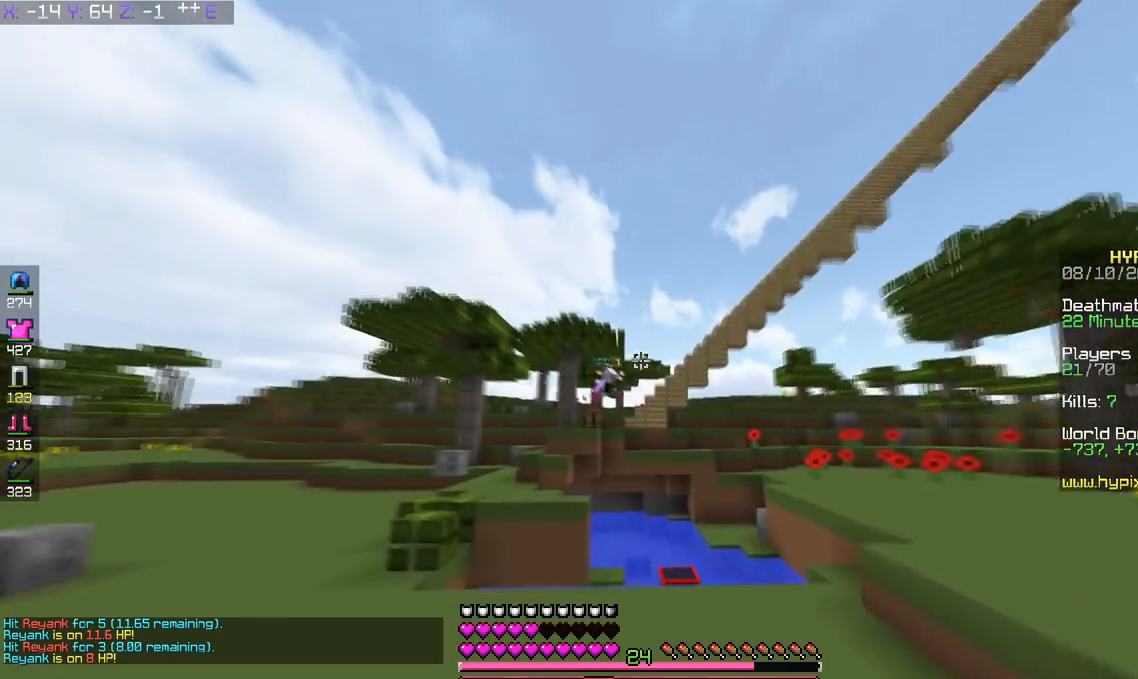
{"keys": ["a", "w"], "events": [[150, "space", "up"]]}
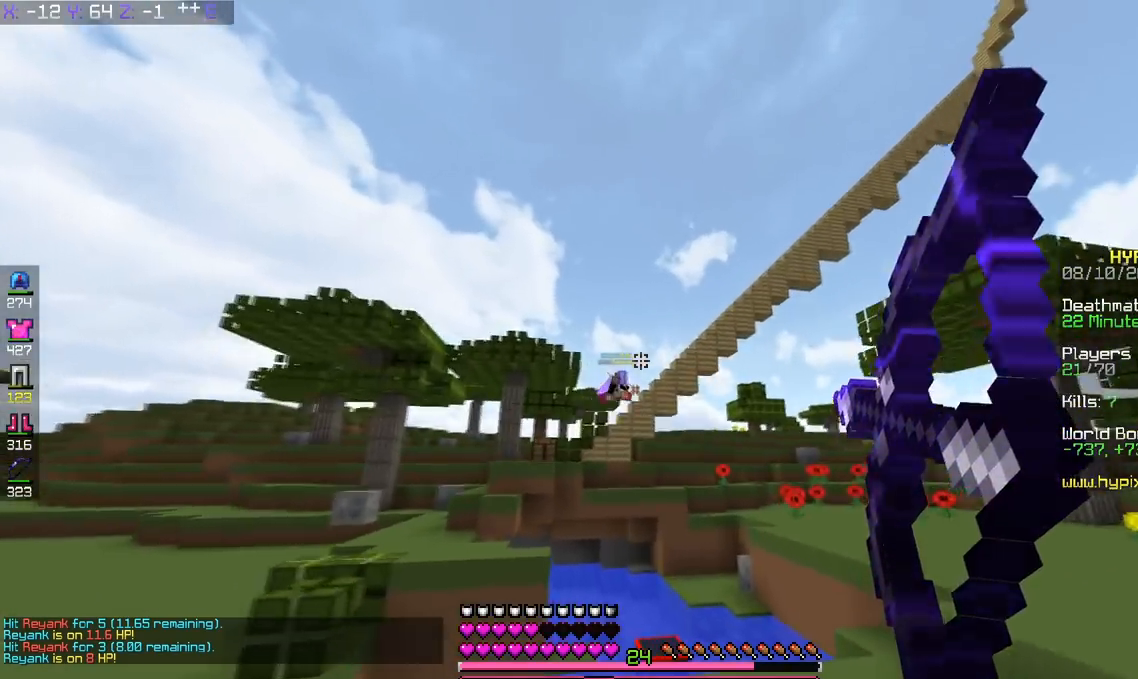
{"keys": ["a", "w"], "events": []}
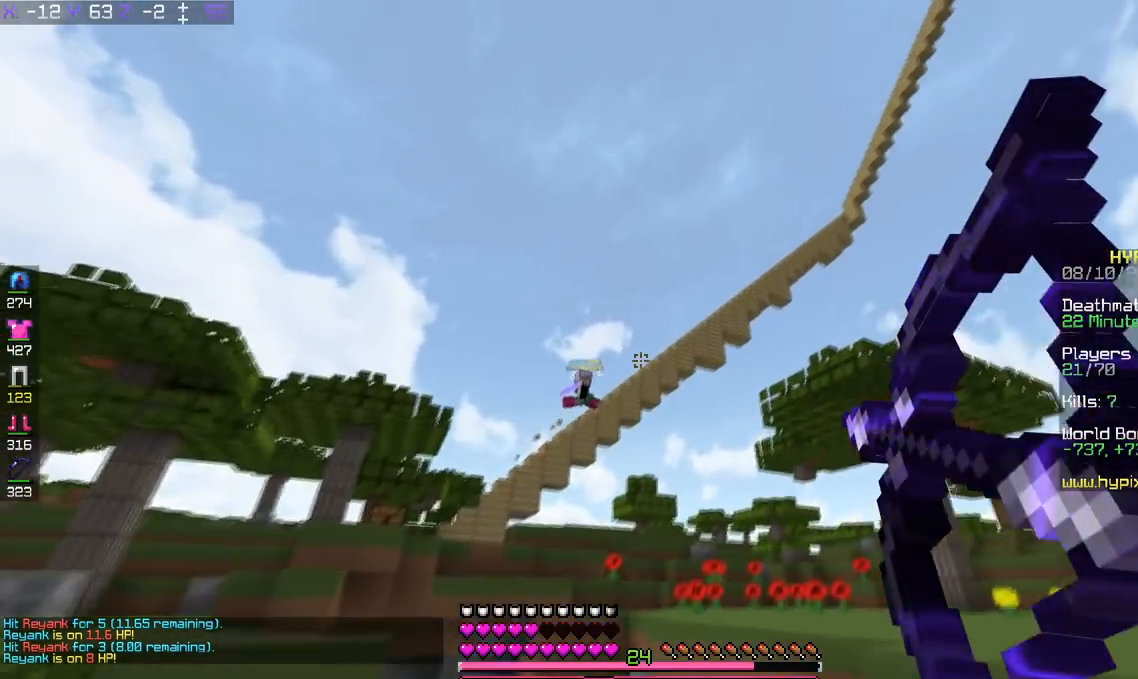
{"keys": ["a", "w"], "events": []}
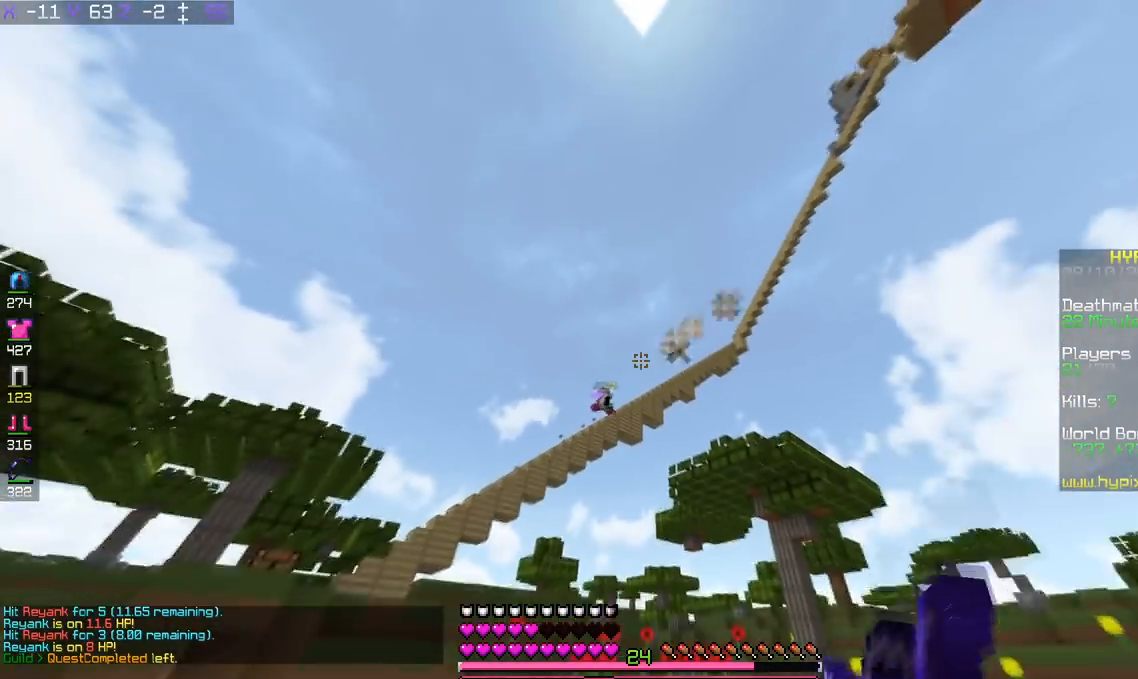
{"keys": ["a"], "events": [[66, "w", "up"]]}
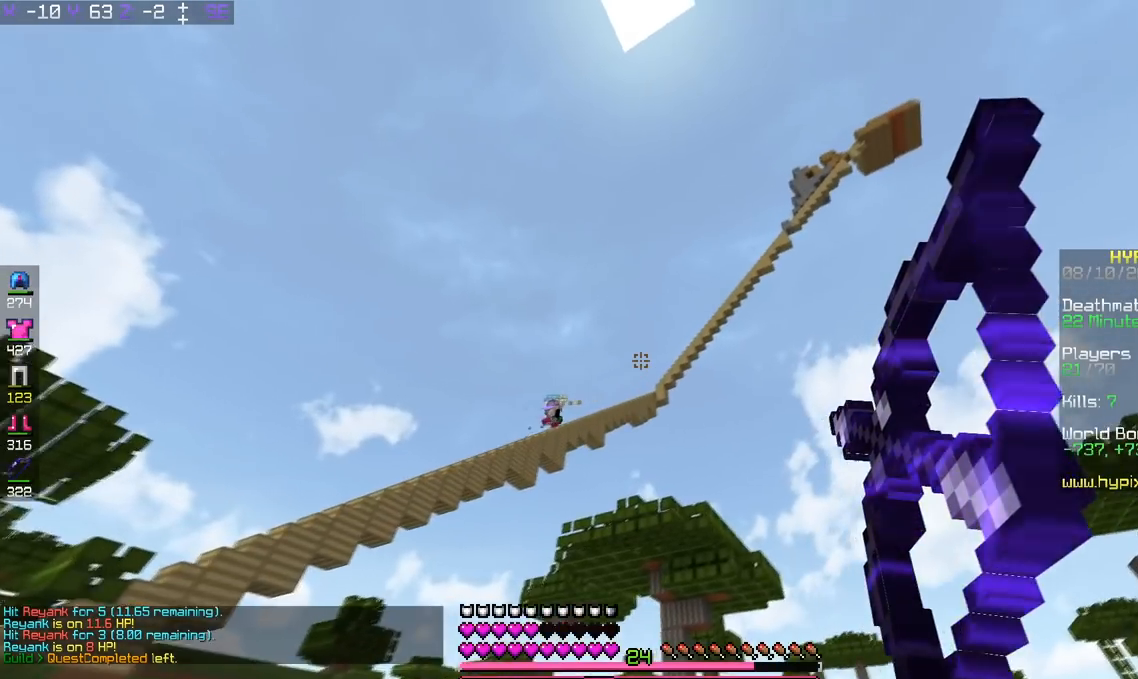
{"keys": ["a"], "events": [[184, "space", "down"], [417, "space", "up"]]}
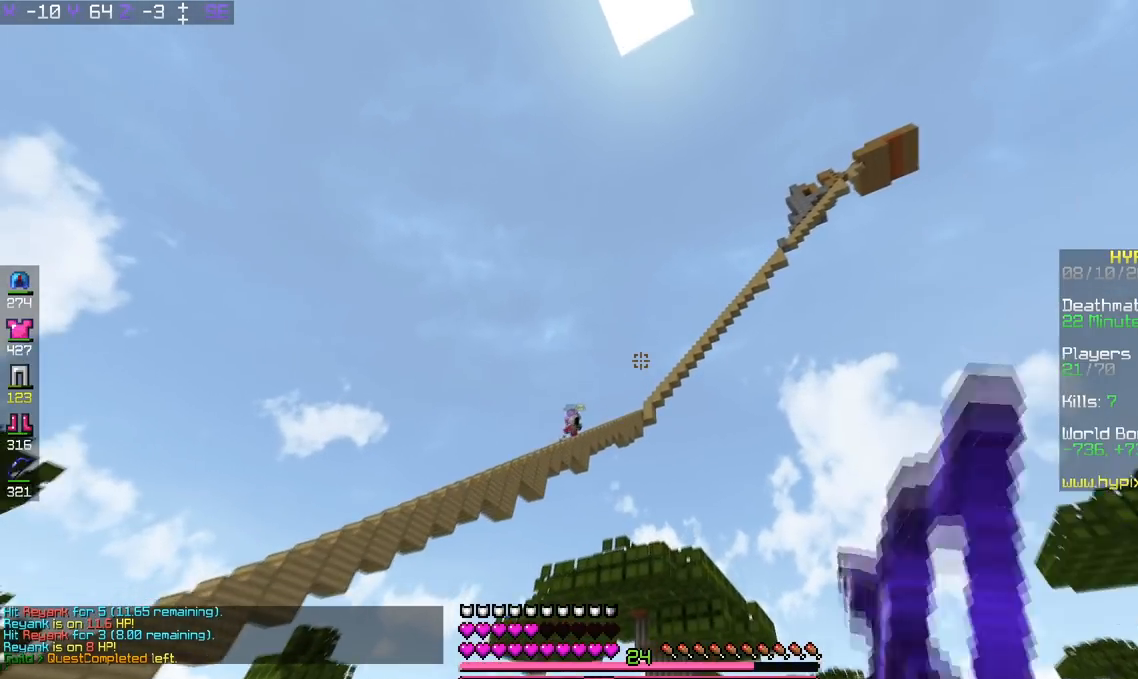
{"keys": ["d"], "events": [[233, "d", "down"], [283, "s", "down"], [317, "a", "up"], [450, "s", "up"]]}
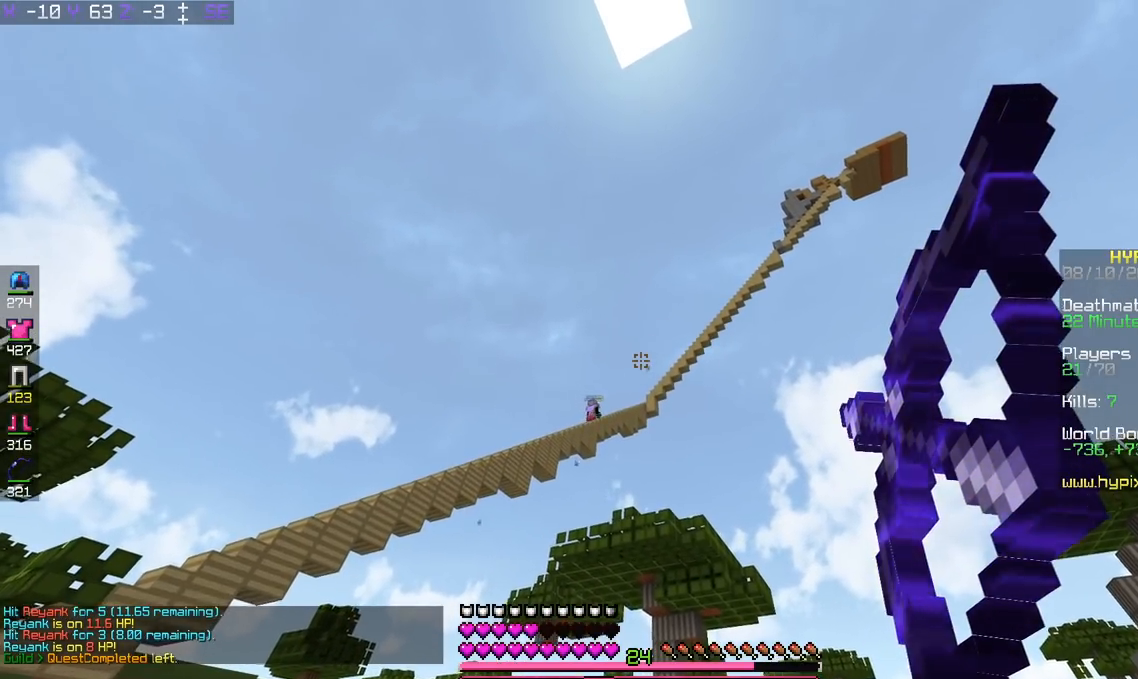
{"keys": ["d", "space"], "events": [[334, "space", "down"]]}
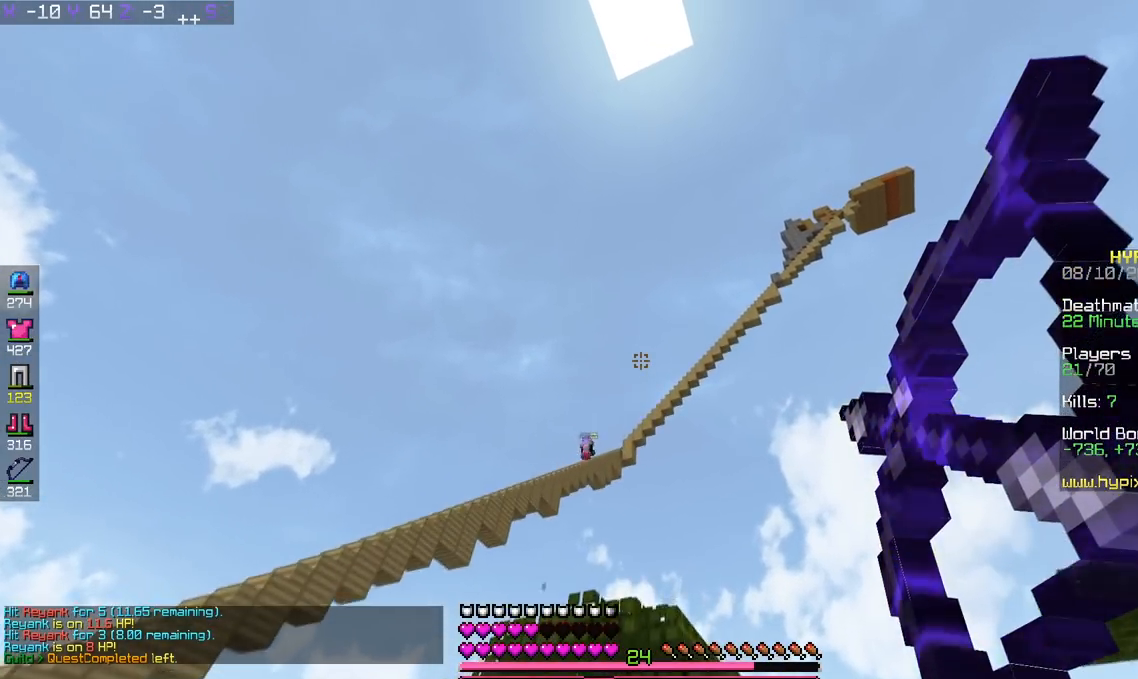
{"keys": ["d"], "events": [[117, "space", "up"]]}
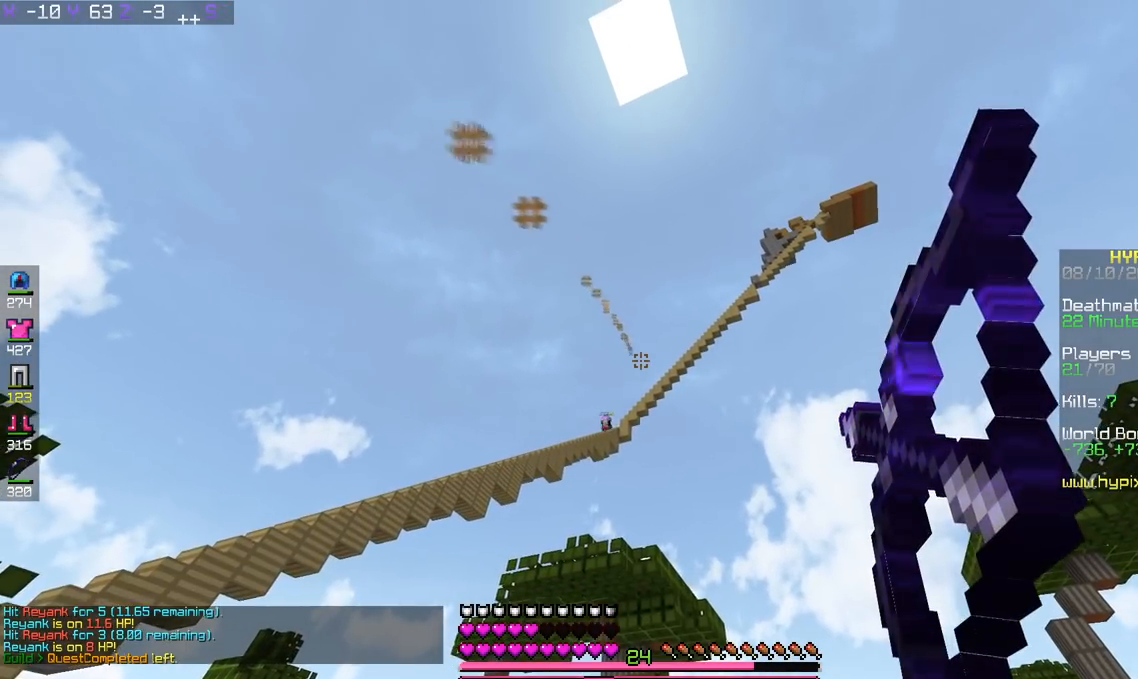
{"keys": ["d"], "events": []}
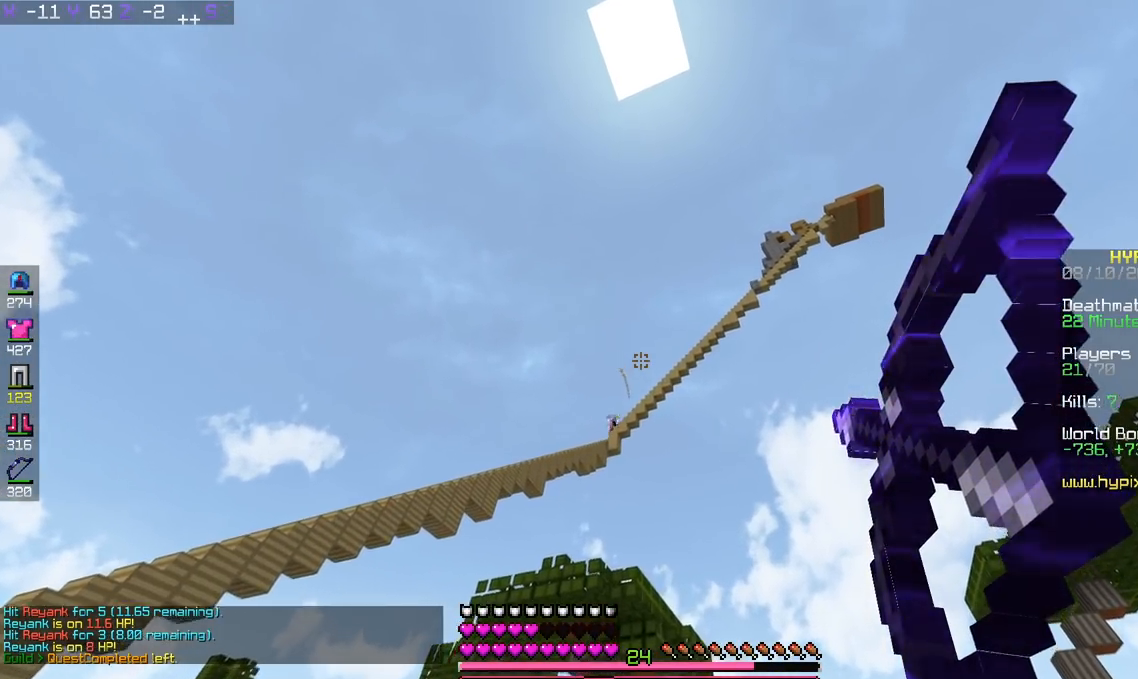
{"keys": ["a"], "events": [[283, "a", "down"], [434, "d", "up"]]}
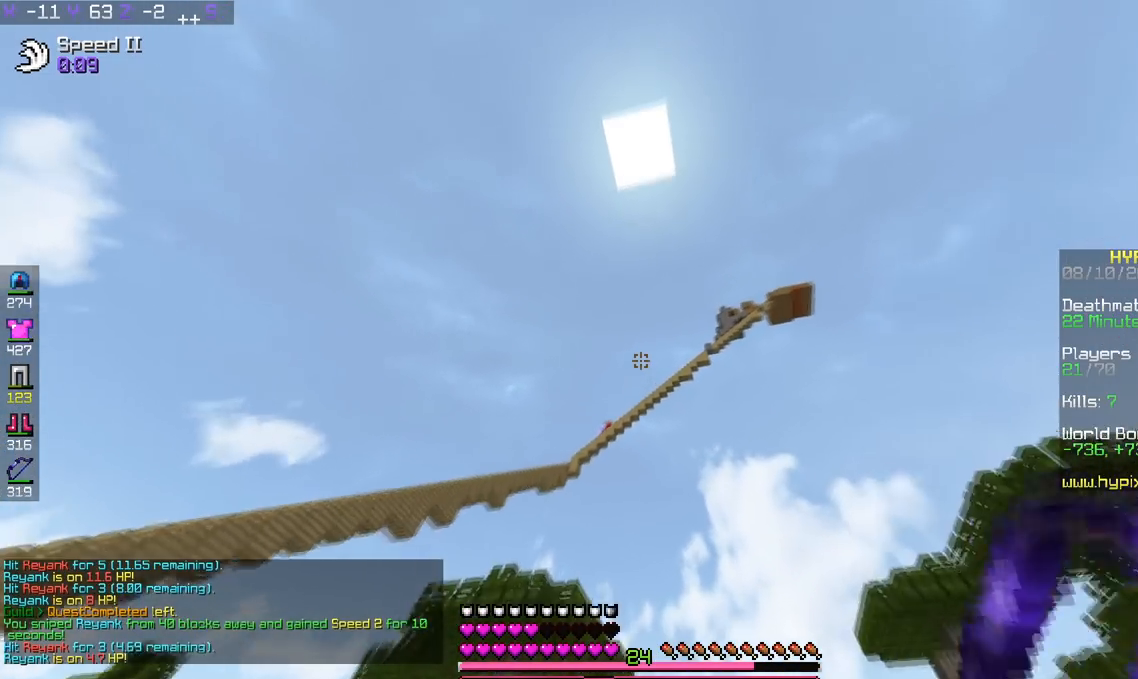
{"keys": ["a", "d", "w"], "events": [[34, "s", "down"], [284, "s", "up"], [384, "d", "down"], [434, "w", "down"]]}
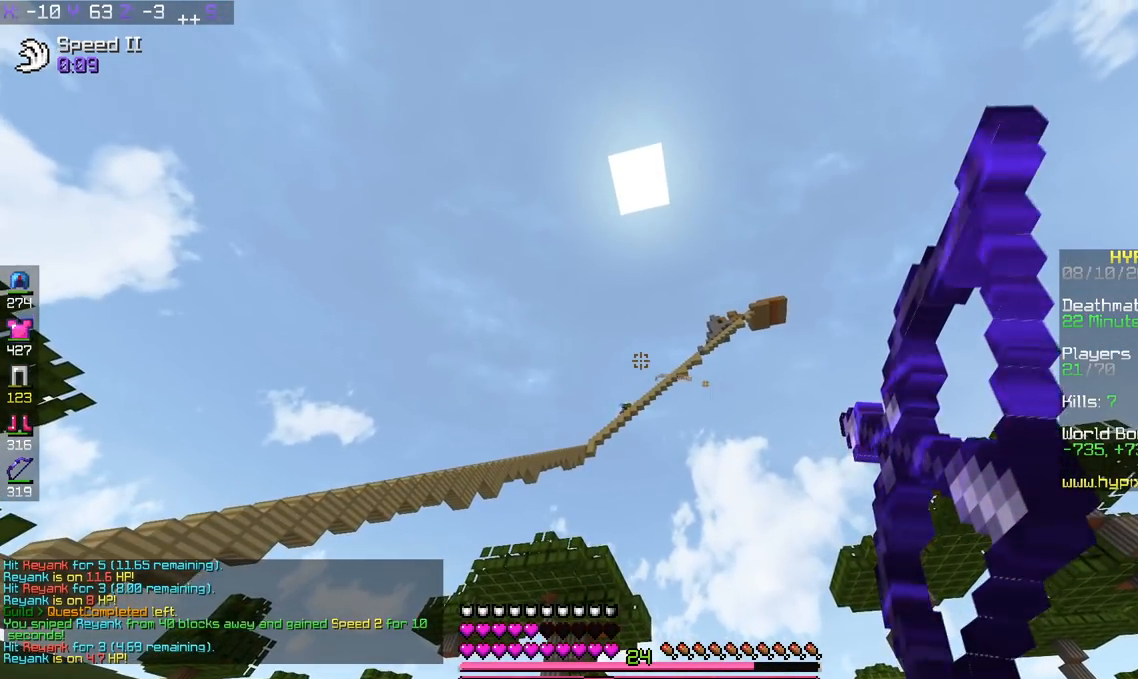
{"keys": ["a", "w"], "events": [[33, "a", "up"], [233, "a", "down"], [333, "d", "up"]]}
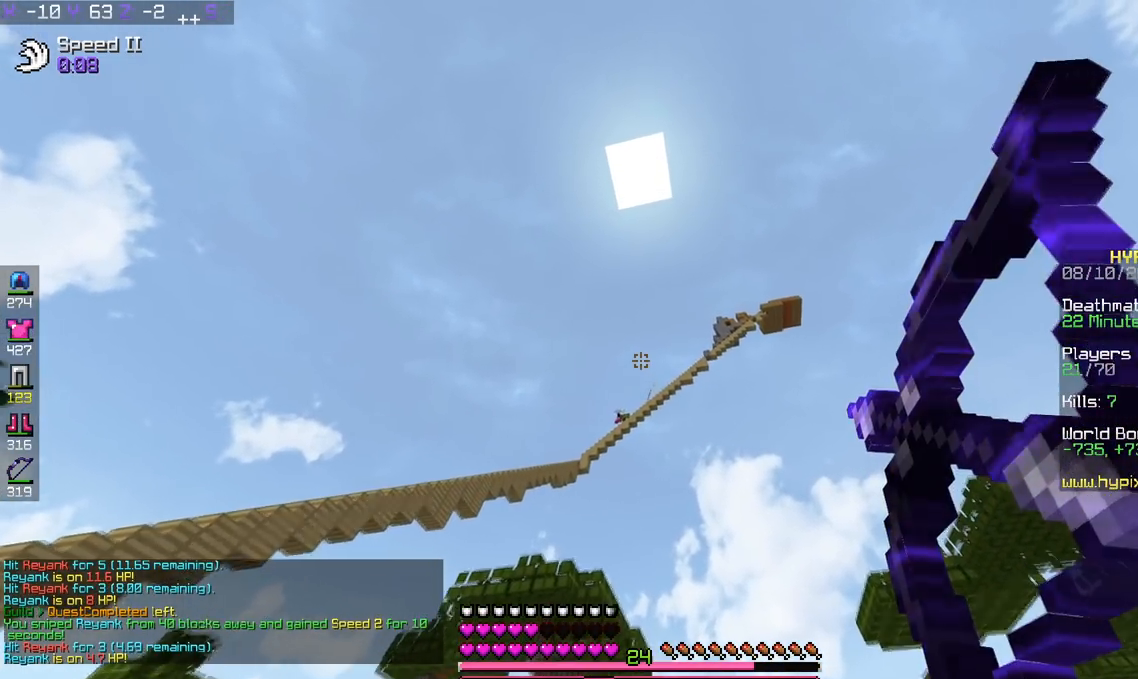
{"keys": ["a"], "events": [[117, "w", "up"]]}
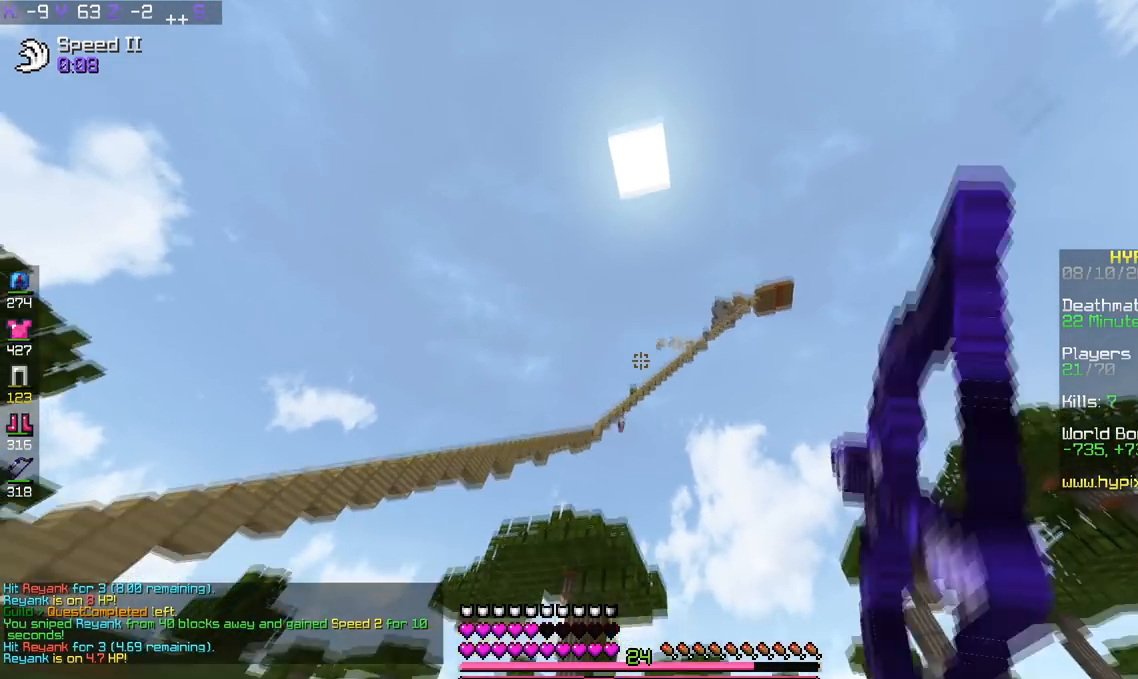
{"keys": ["d", "w"], "events": [[33, "d", "down"], [83, "w", "down"], [133, "a", "up"]]}
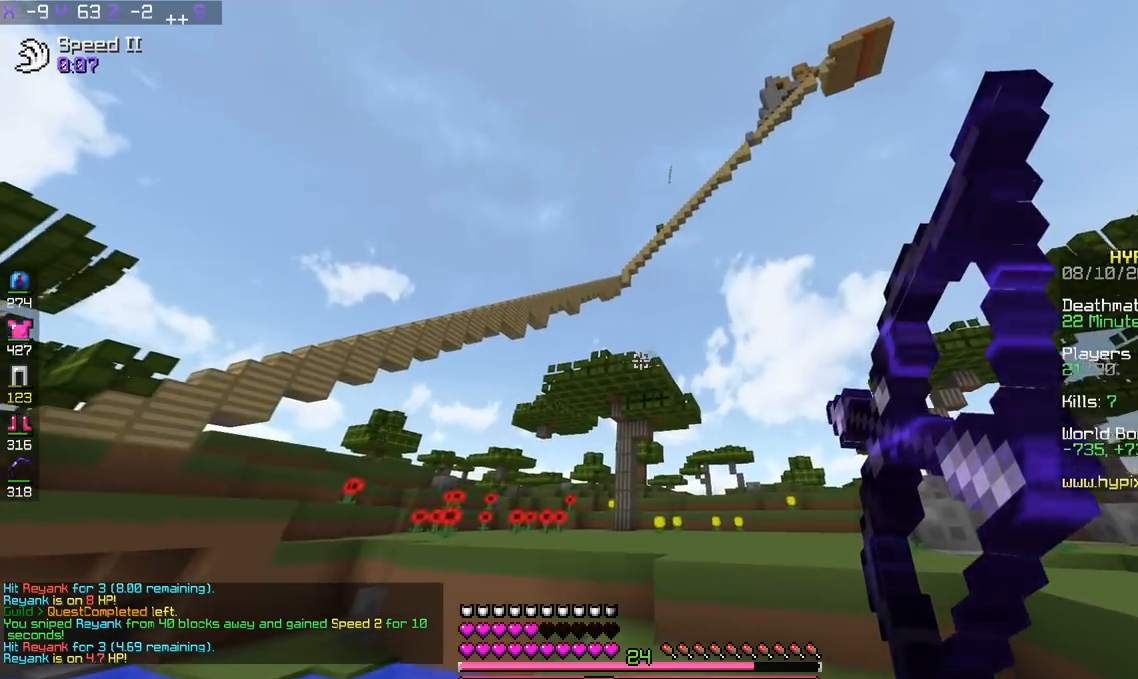
{"keys": ["d", "w"], "events": []}
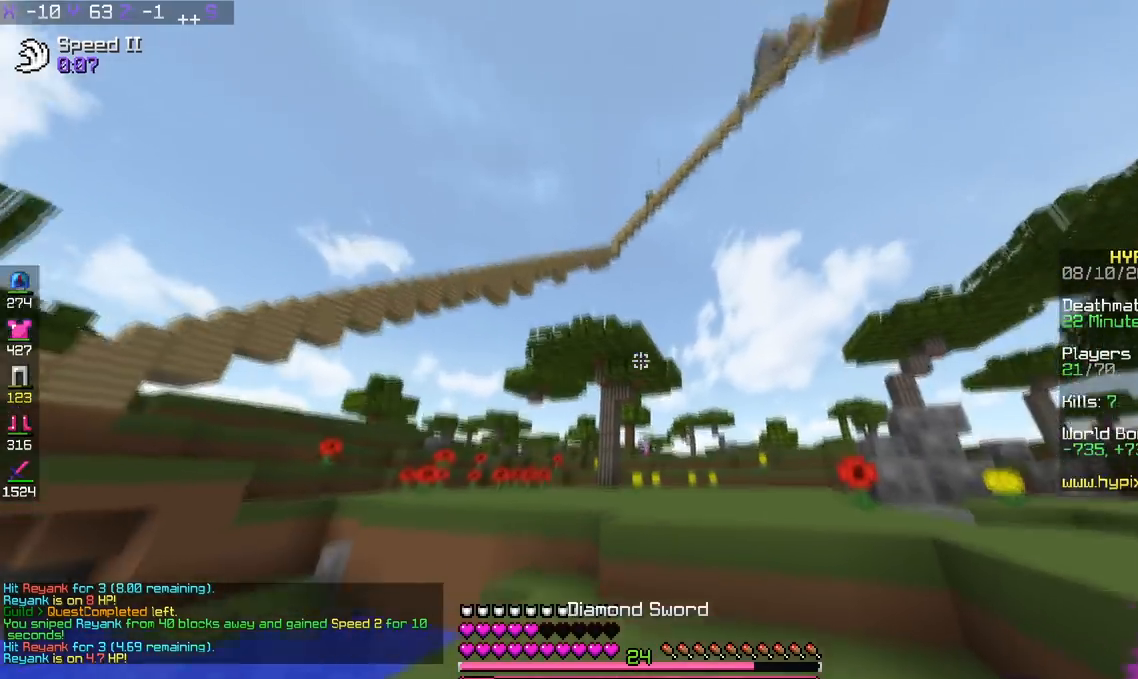
{"keys": ["a", "w"], "events": [[33, "d", "up"], [333, "a", "down"], [333, "space", "down"], [467, "space", "up"]]}
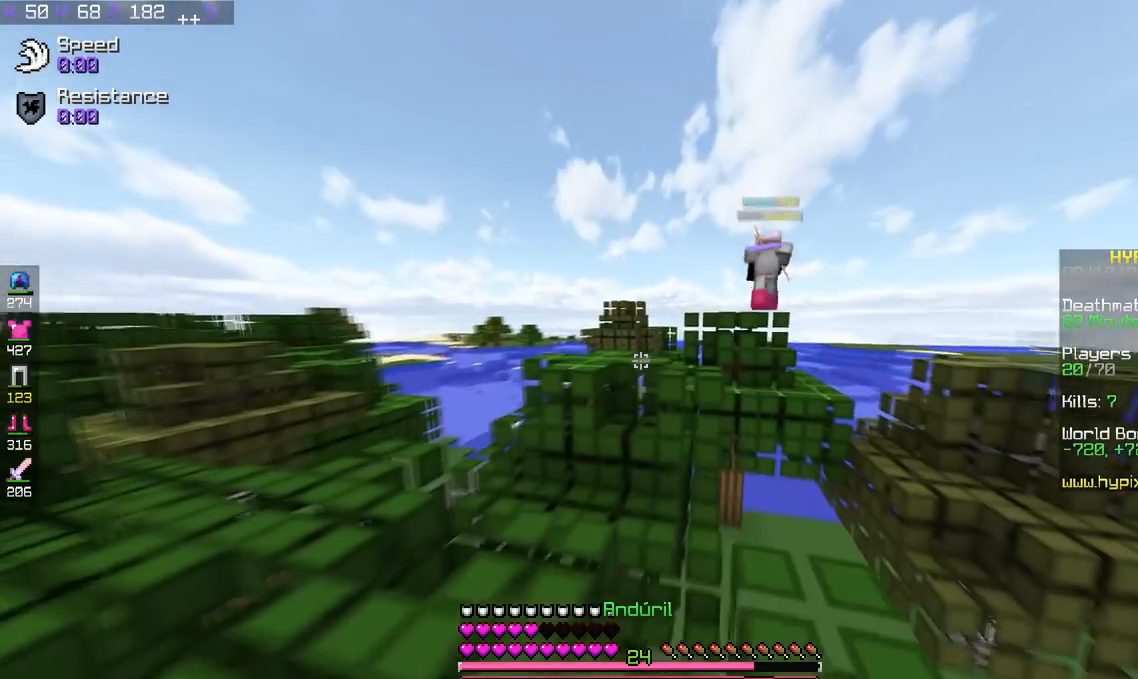
{"keys": ["w"], "events": [[117, "a", "up"]]}
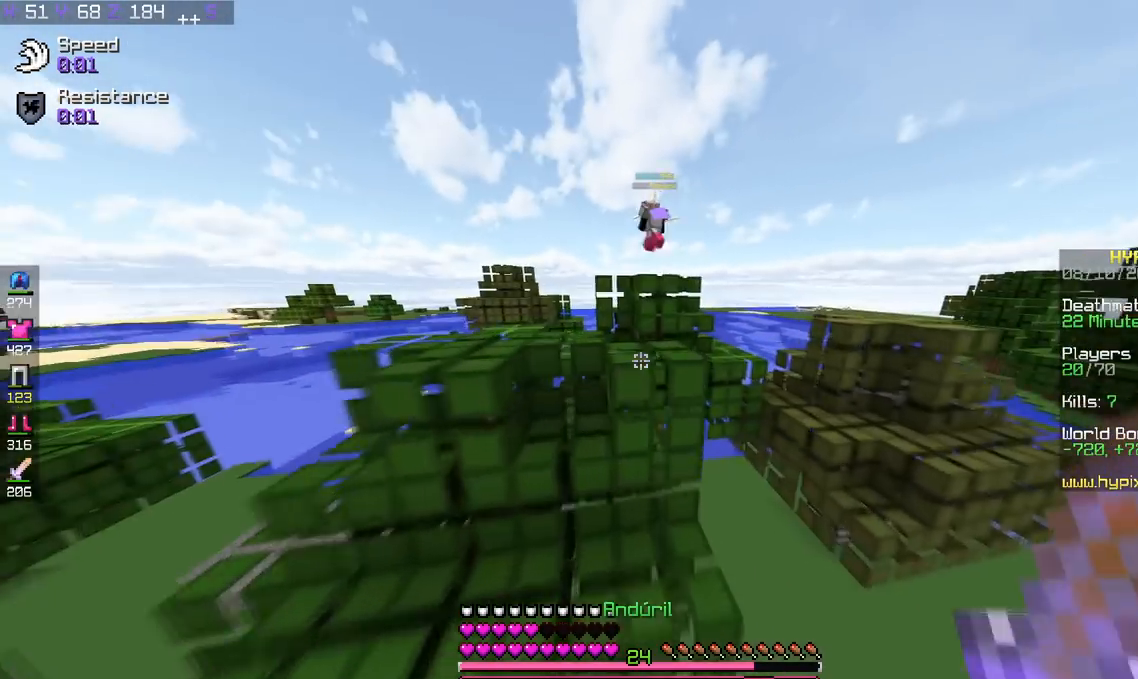
{"keys": ["space", "w"], "events": [[16, "space", "down"], [267, "space", "up"], [467, "space", "down"]]}